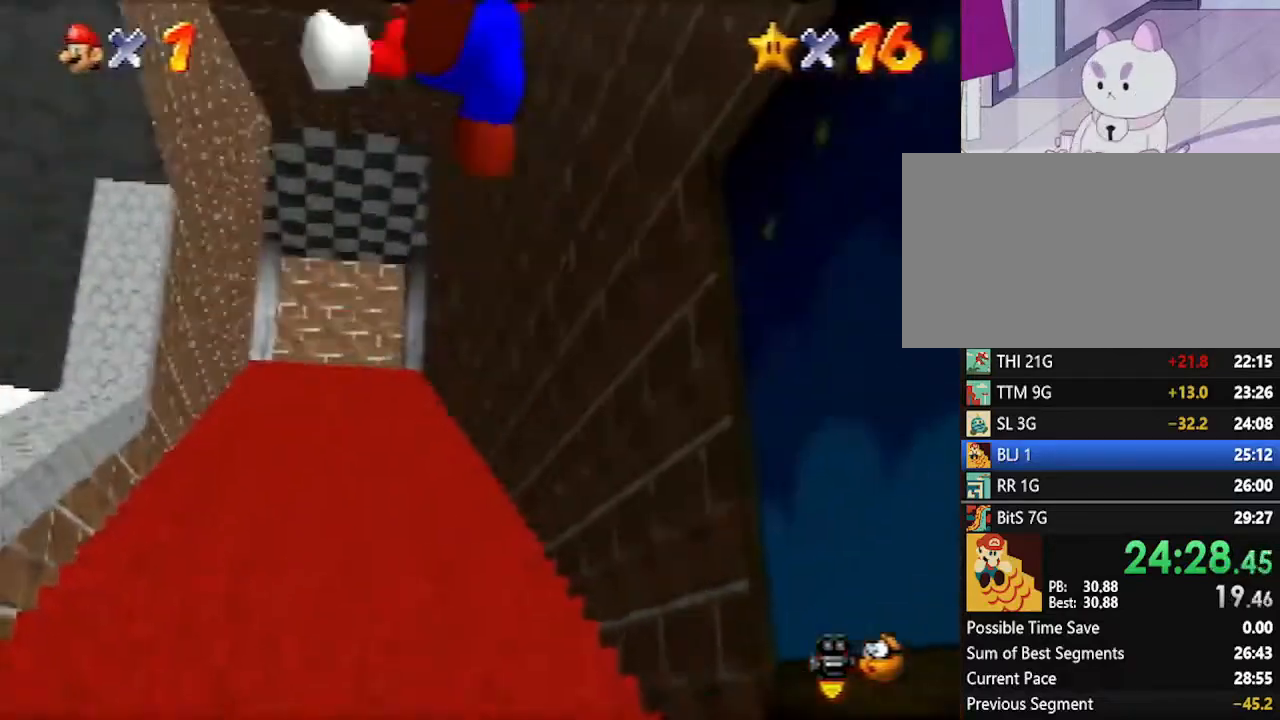
Gameplay with a controller (Nintendo layout); each line is a JSON object with the inputs held at the frame after it. "events" lists button and stick changes between this image and that frame as [ms after this image, input, new state], when the widget could be followed in between. Not read: L1 L3 R3.
{"buttons": ["Z"], "left_stick": "up", "events": []}
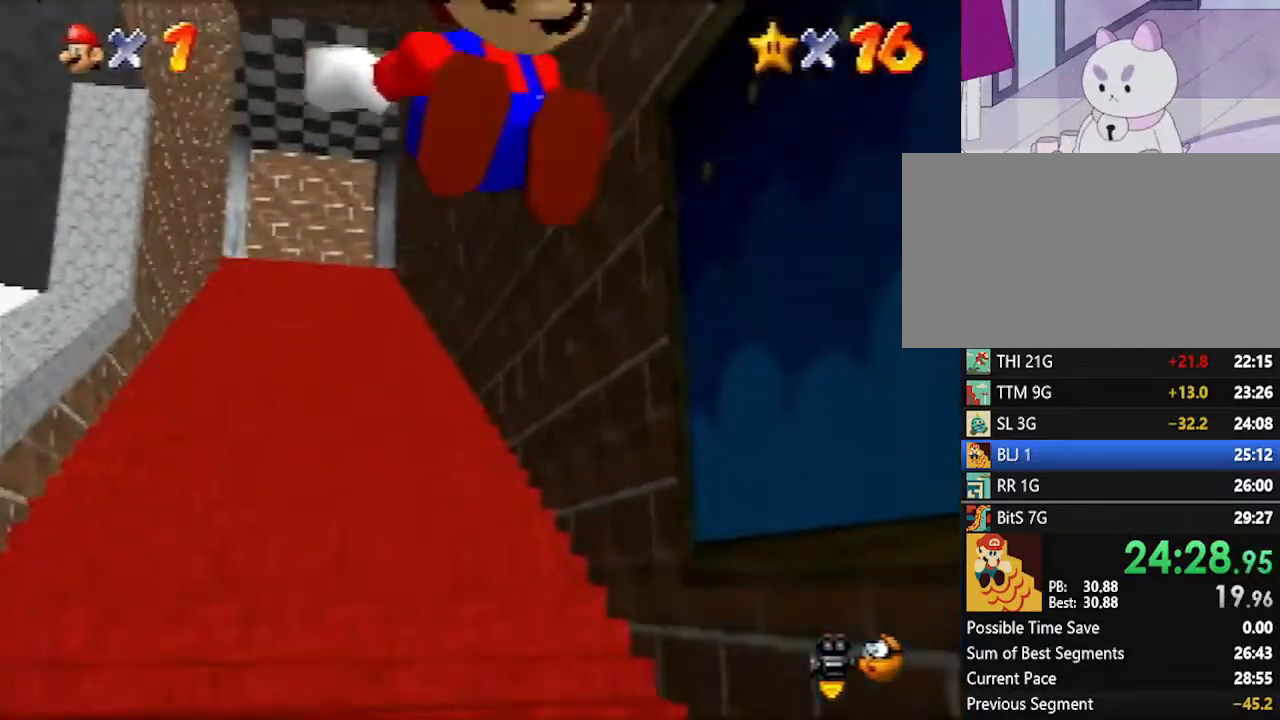
{"buttons": ["Z"], "left_stick": "up", "events": [[133, "A", "down"], [200, "A", "up"], [233, "A", "down"], [267, "A", "up"], [333, "A", "down"], [350, "A", "up"], [417, "A", "down"], [450, "A", "up"]]}
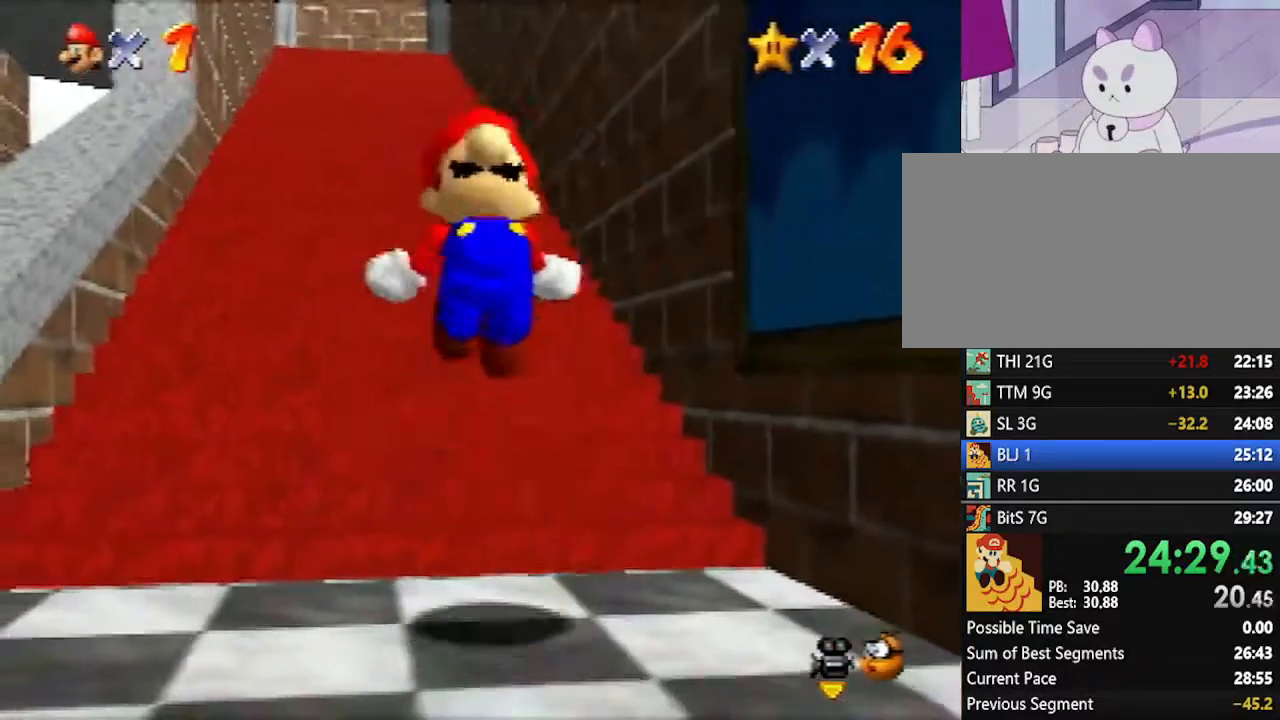
{"buttons": ["Z"], "left_stick": "up", "events": []}
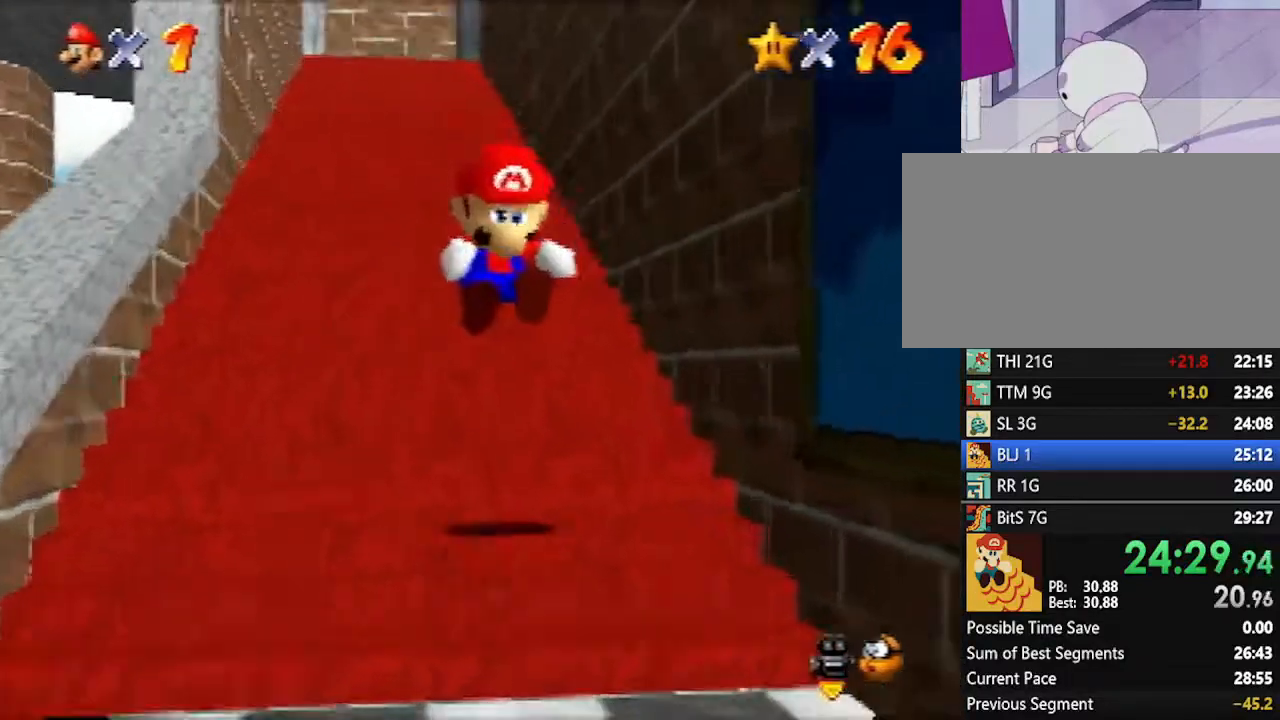
{"buttons": ["A", "Z"], "left_stick": "up", "events": [[83, "A", "down"], [117, "A", "up"], [167, "A", "down"], [200, "A", "up"], [233, "A", "down"], [300, "A", "up"], [333, "A", "down"], [400, "A", "up"], [417, "A", "down"]]}
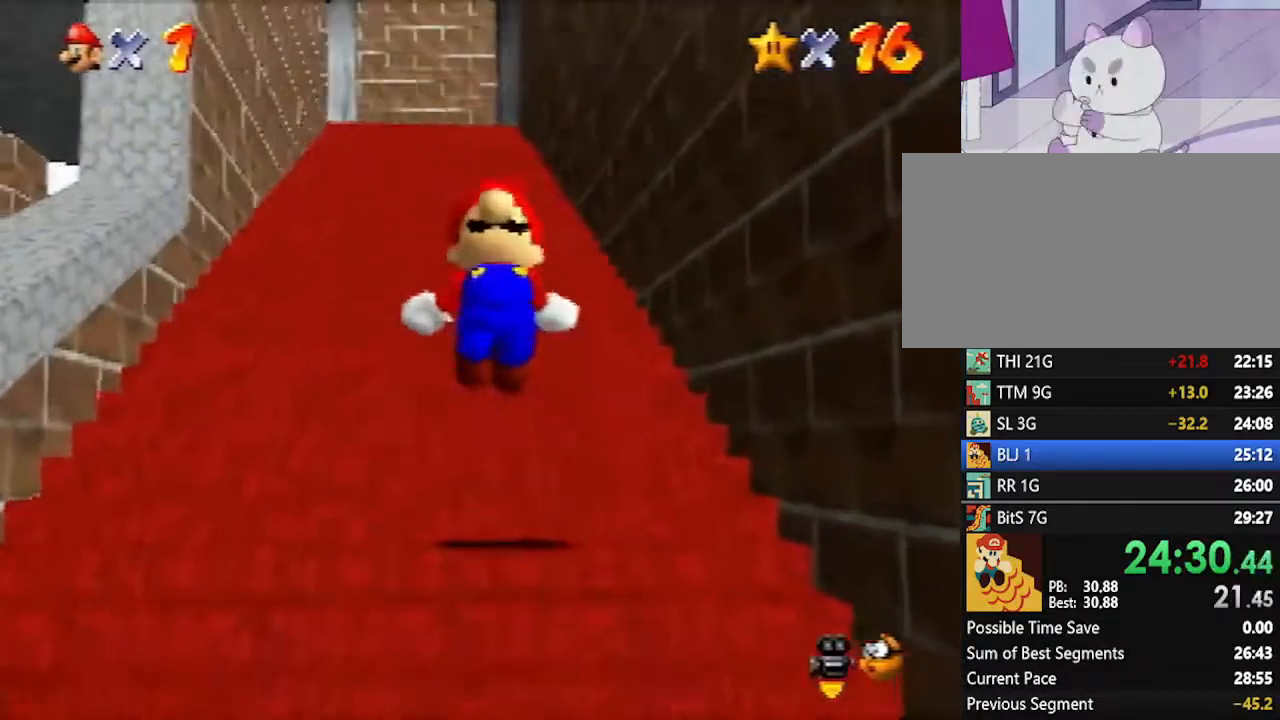
{"buttons": ["A", "Z"], "left_stick": "up", "events": [[17, "A", "up"], [367, "A", "down"], [383, "A", "up"], [483, "A", "down"]]}
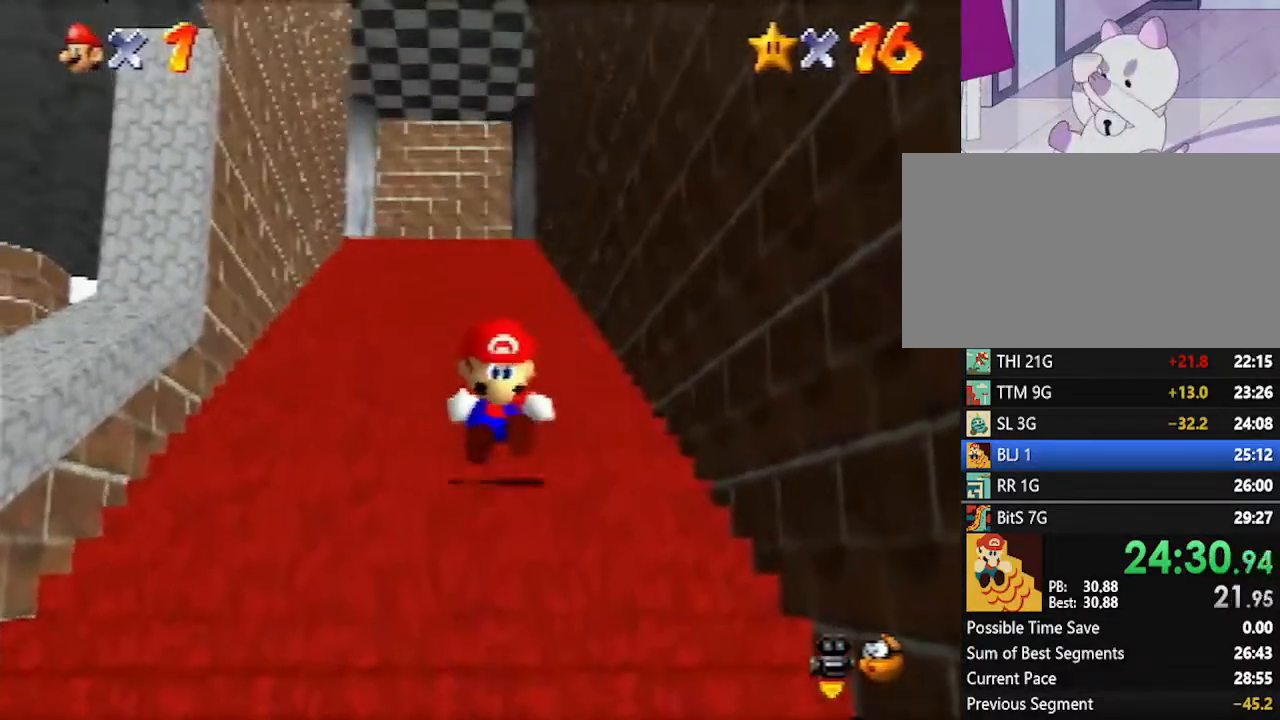
{"buttons": ["Z"], "left_stick": "up", "events": [[17, "A", "up"], [83, "A", "down"], [133, "A", "up"], [167, "A", "down"], [233, "A", "up"], [267, "A", "down"], [333, "A", "up"]]}
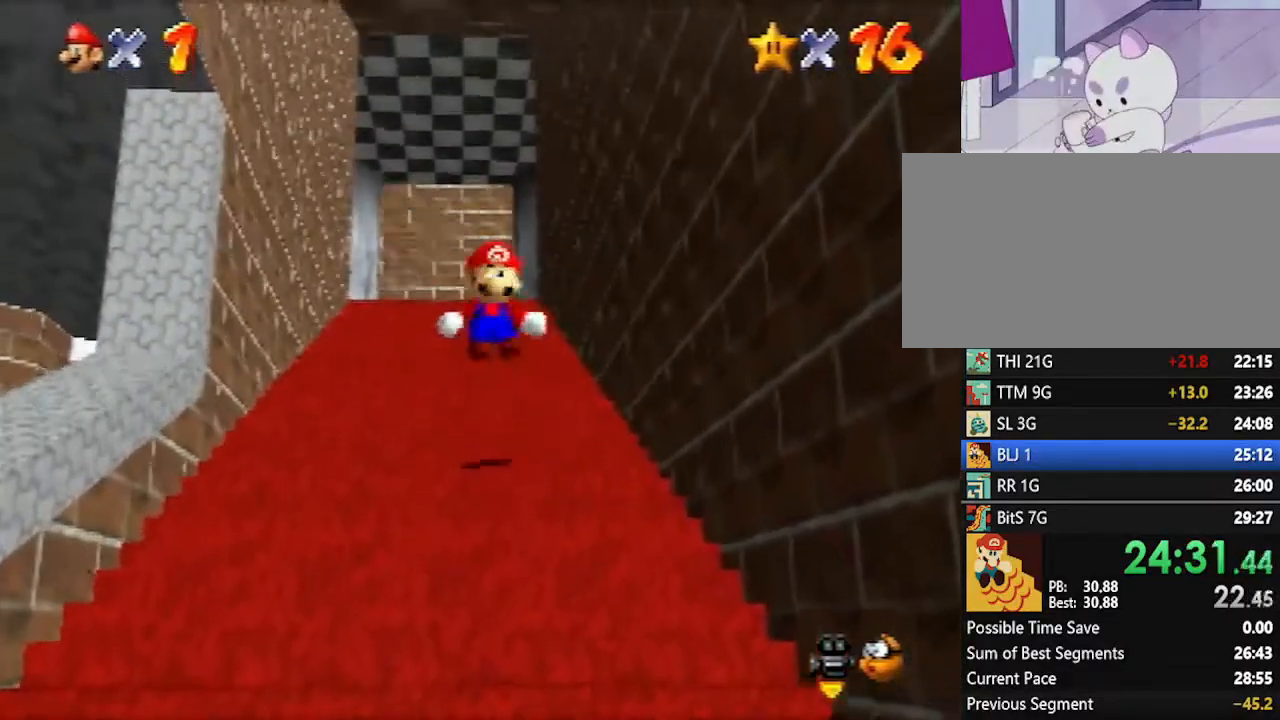
{"buttons": ["Z"], "left_stick": "up", "events": [[200, "A", "down"], [233, "A", "up"], [267, "A", "down"], [367, "A", "up"], [417, "A", "down"], [450, "A", "up"]]}
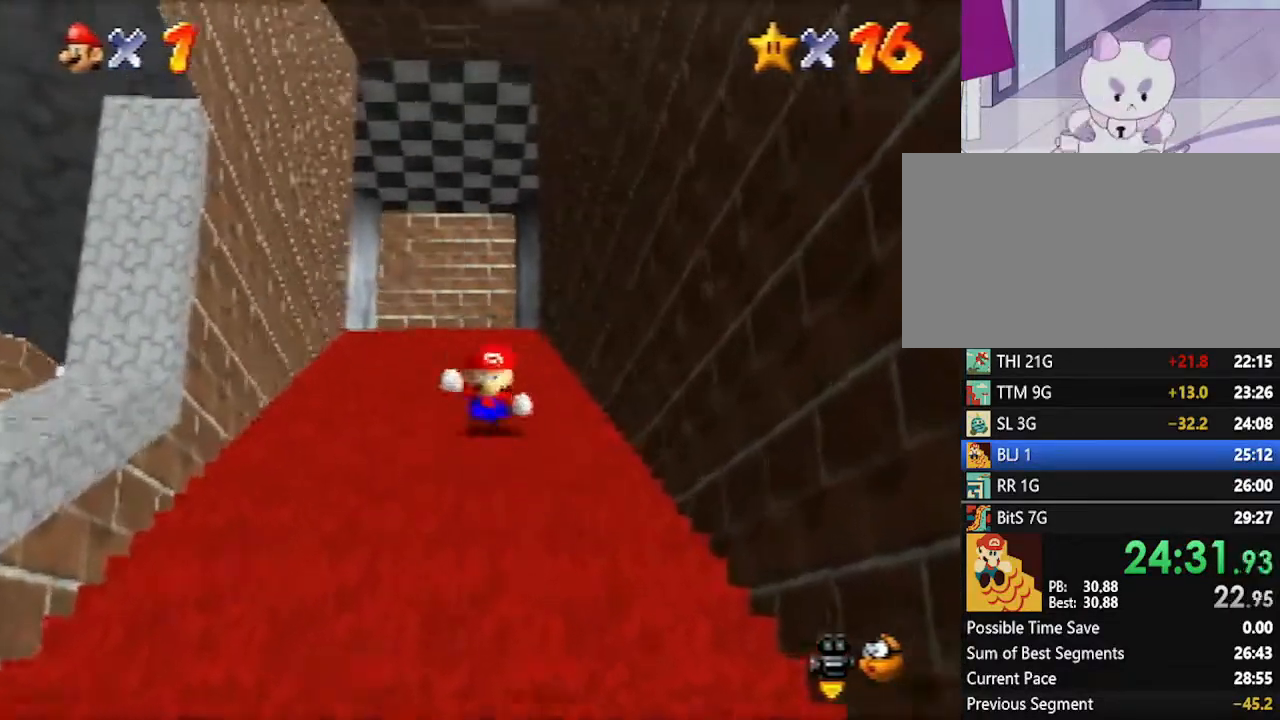
{"buttons": ["Z"], "left_stick": "up", "events": [[17, "A", "down"], [50, "A", "up"], [117, "A", "down"], [150, "A", "up"], [200, "A", "down"], [233, "A", "up"], [300, "A", "down"], [383, "A", "up"], [450, "A", "down"], [483, "A", "up"]]}
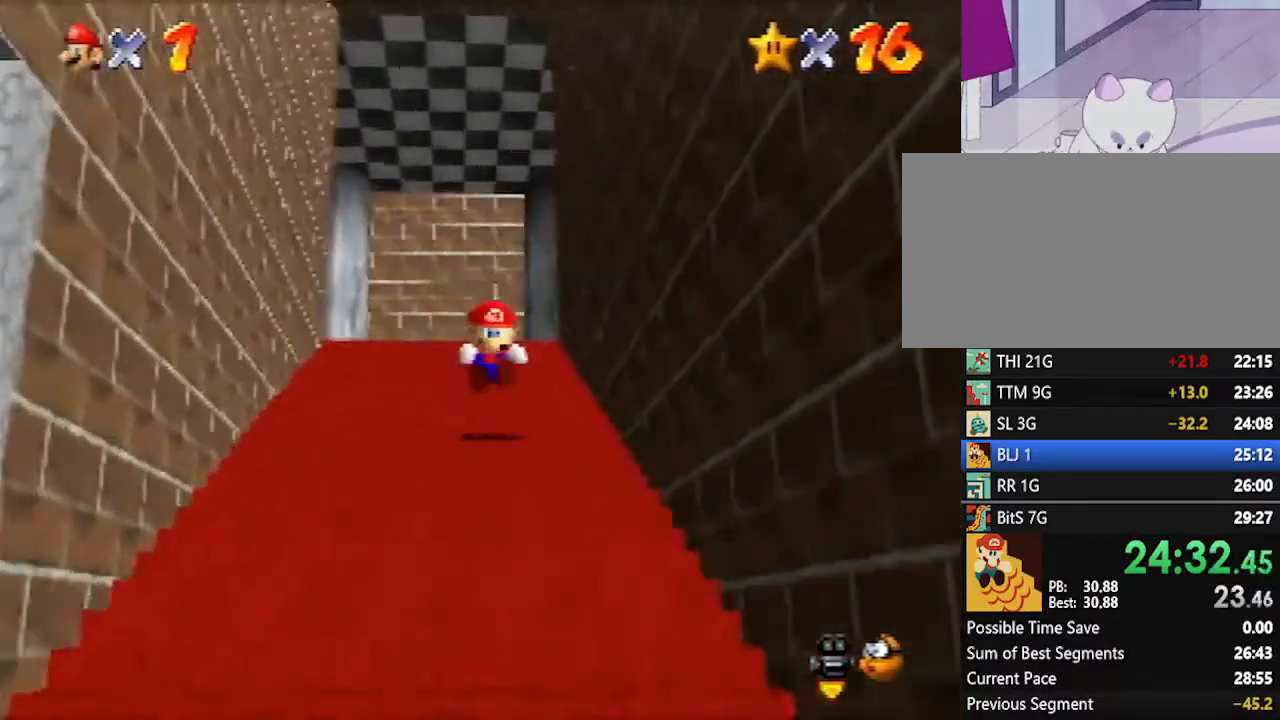
{"buttons": ["A", "Z"], "left_stick": "up", "events": [[50, "A", "down"], [83, "A", "up"], [133, "A", "down"], [167, "A", "up"], [233, "A", "down"], [267, "A", "up"], [367, "A", "down"], [383, "A", "up"], [467, "A", "down"]]}
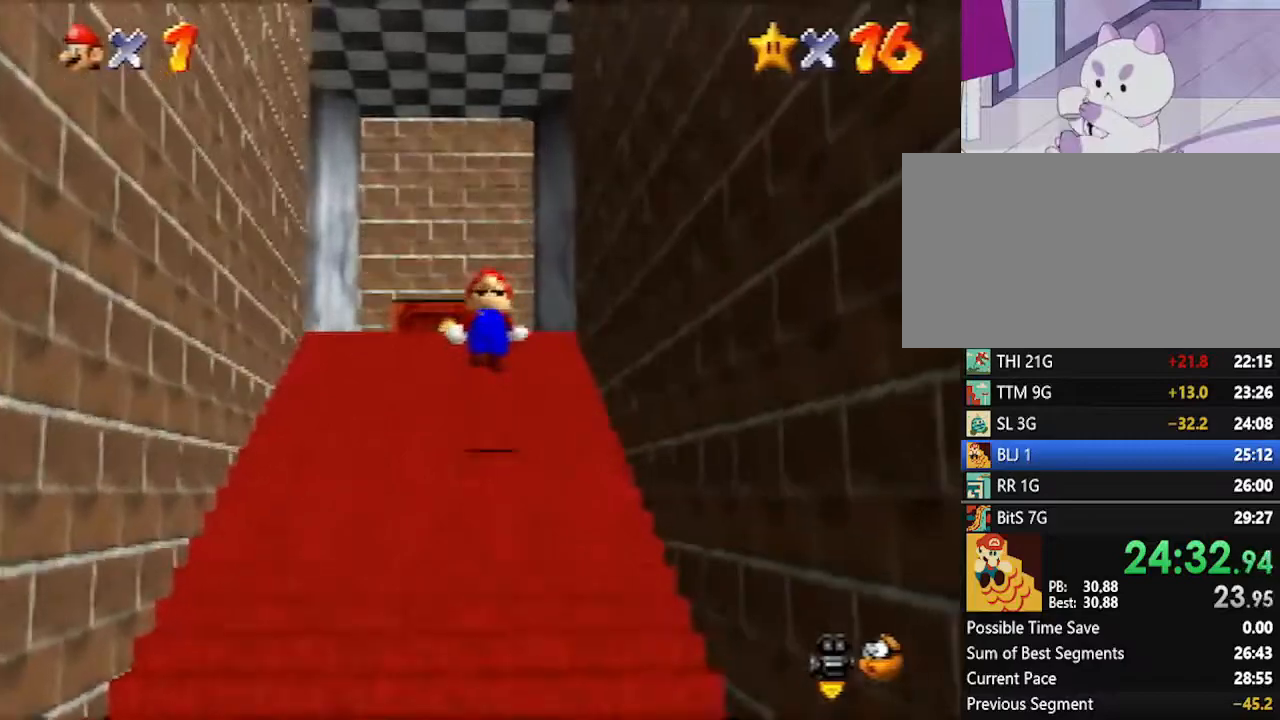
{"buttons": [], "left_stick": "down", "events": [[17, "A", "up"], [83, "Z", "up"], [117, "left_stick", "center"], [200, "left_stick", "down"]]}
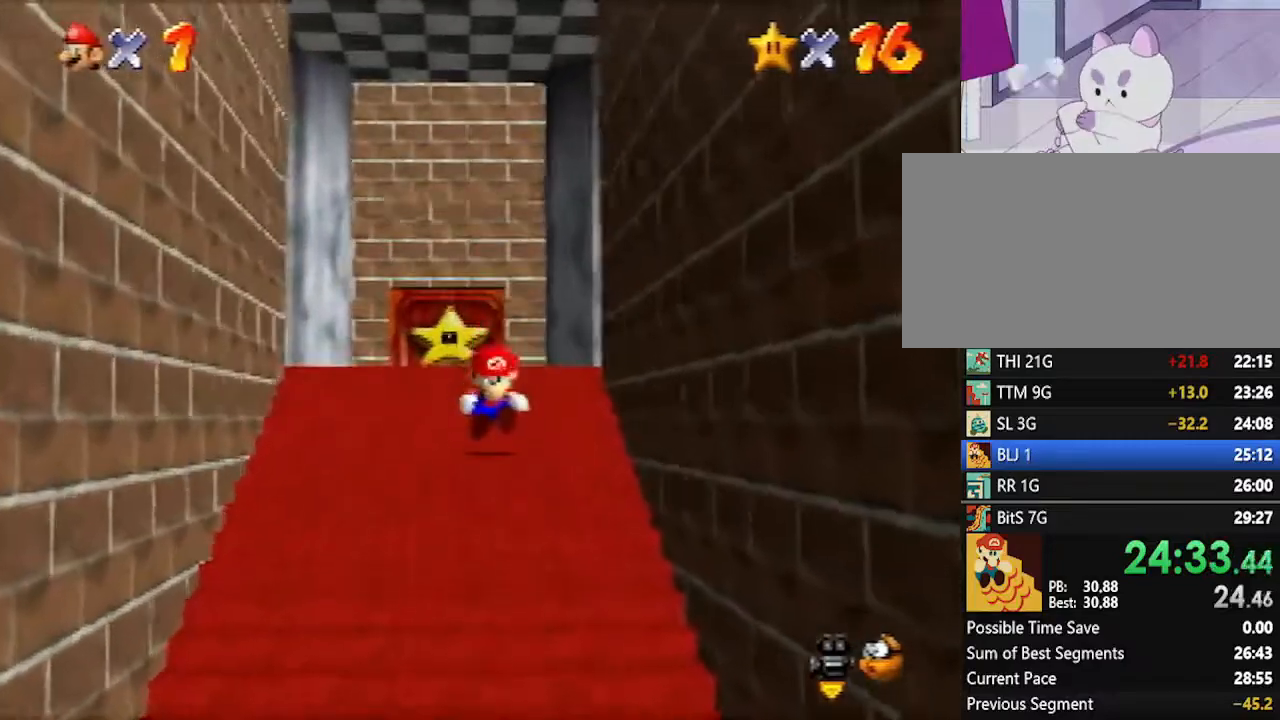
{"buttons": [], "left_stick": "down", "events": [[200, "left_stick", "down-left"], [450, "left_stick", "down"]]}
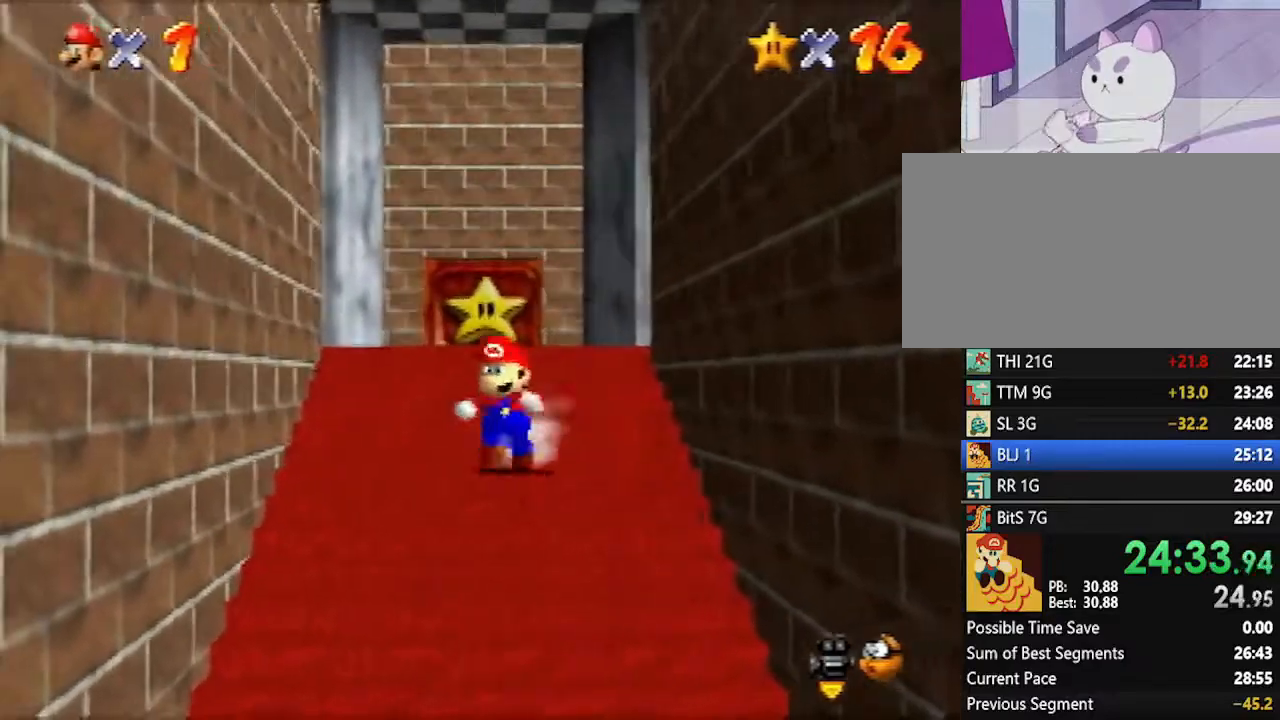
{"buttons": [], "left_stick": "down", "events": [[400, "A", "down"], [450, "A", "up"]]}
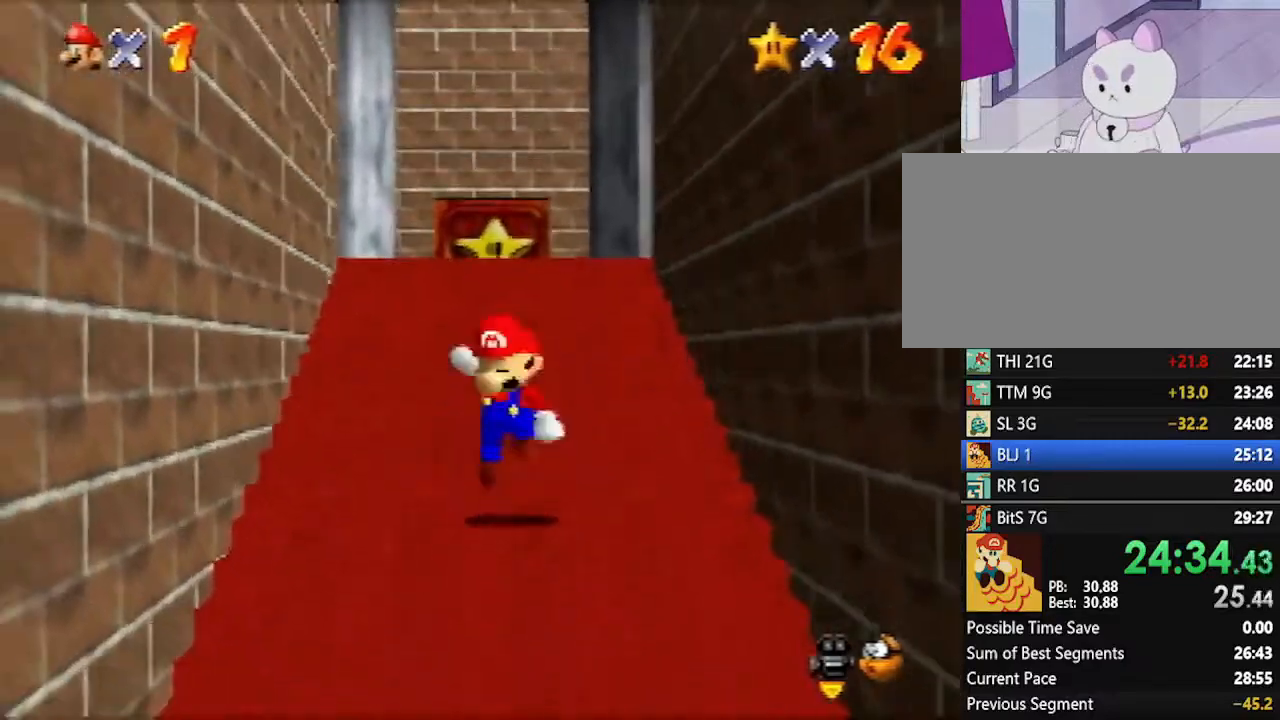
{"buttons": [], "left_stick": "center", "events": [[83, "left_stick", "center"]]}
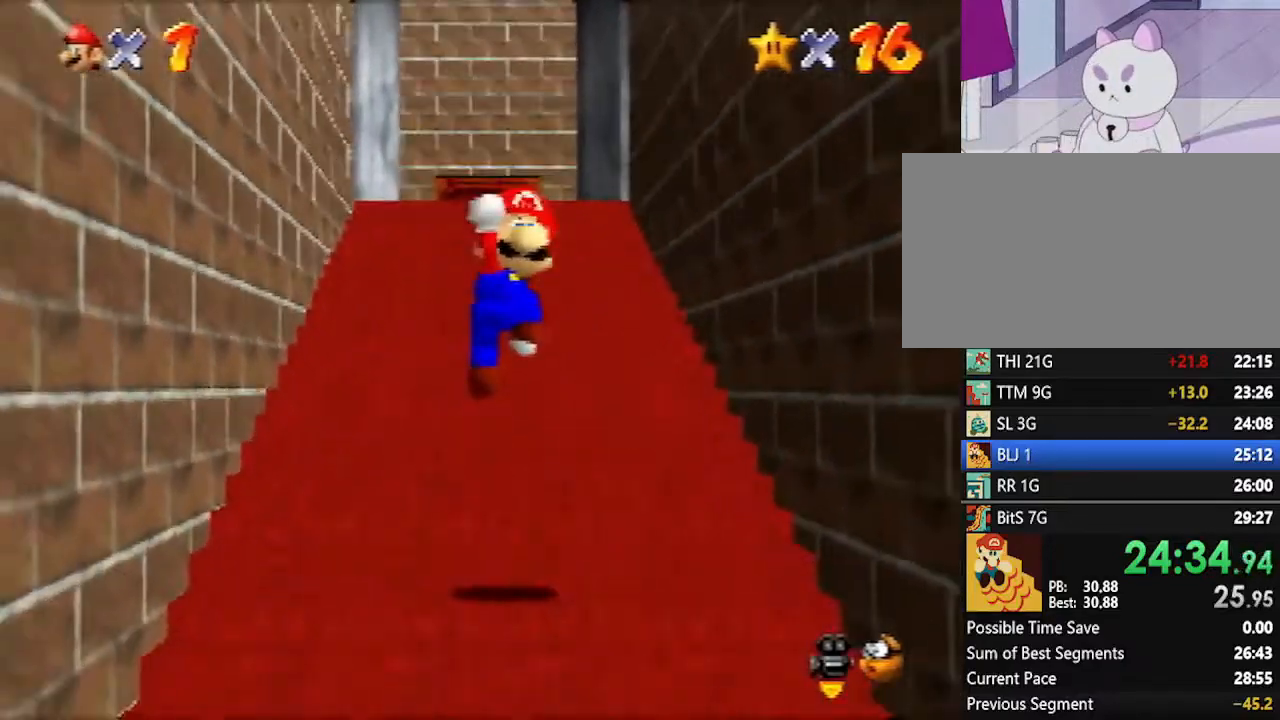
{"buttons": [], "left_stick": "down", "events": [[83, "left_stick", "down"]]}
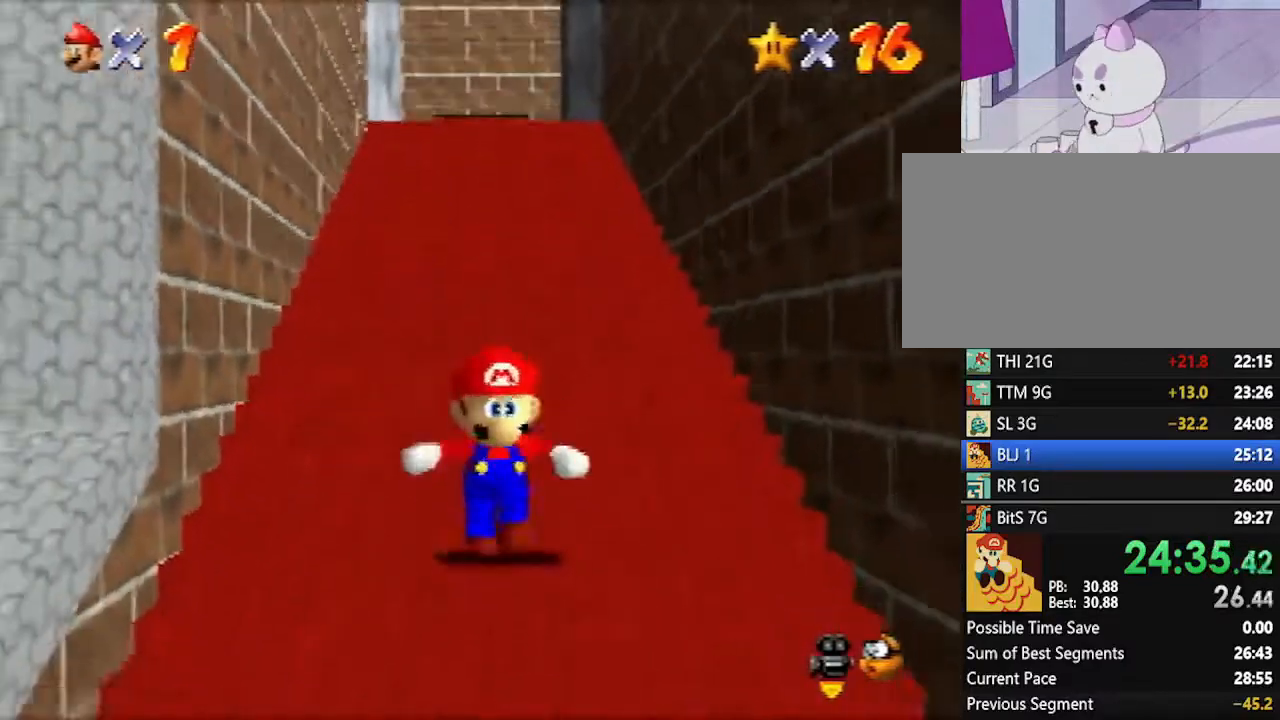
{"buttons": ["Z"], "left_stick": "up", "events": [[133, "Z", "down"], [167, "A", "down"], [233, "A", "up"], [350, "left_stick", "up"]]}
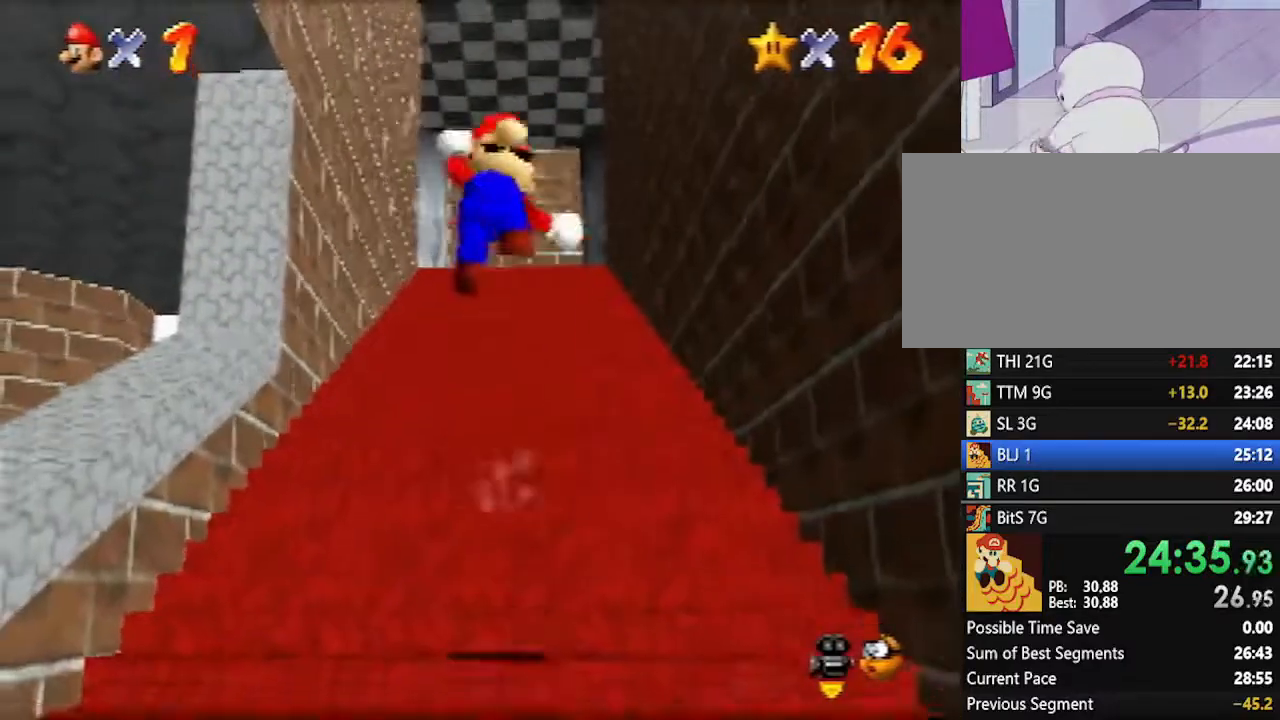
{"buttons": ["Z"], "left_stick": "up", "events": []}
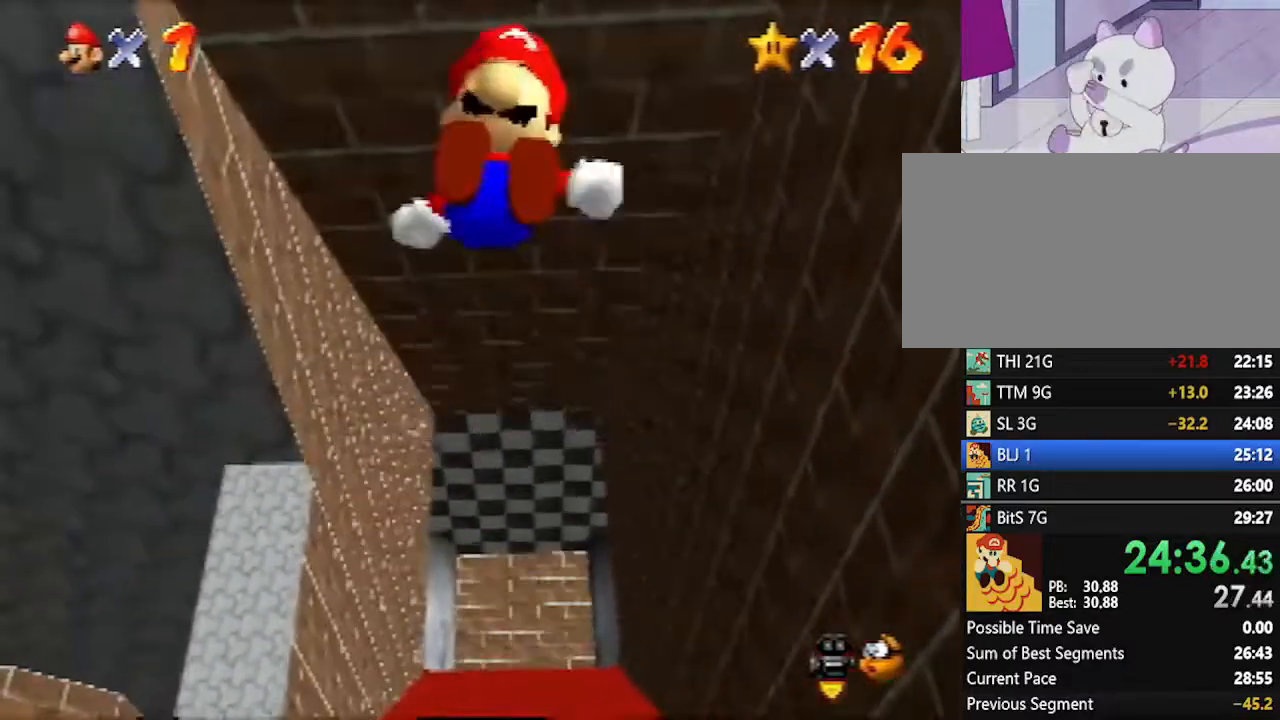
{"buttons": ["Z"], "left_stick": "up", "events": [[383, "A", "down"], [417, "A", "up"]]}
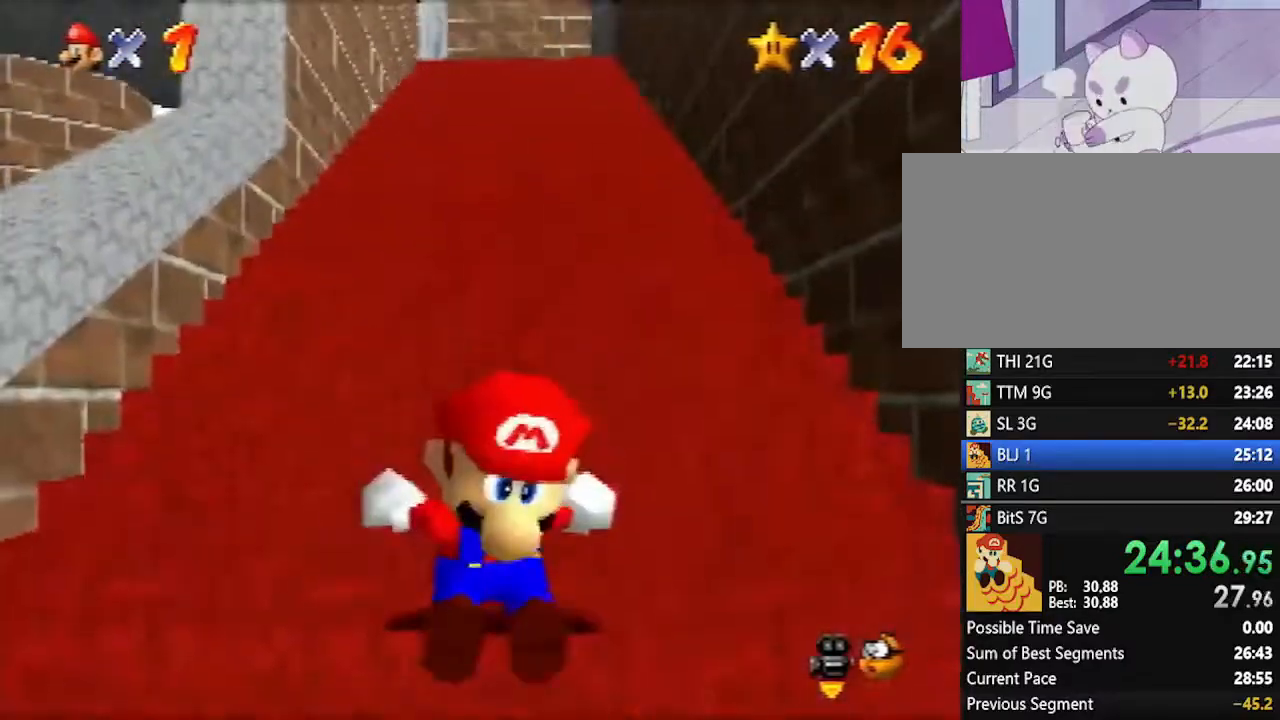
{"buttons": ["Z"], "left_stick": "up", "events": [[17, "A", "down"], [50, "A", "up"], [233, "A", "down"], [267, "A", "up"], [333, "A", "down"], [350, "A", "up"]]}
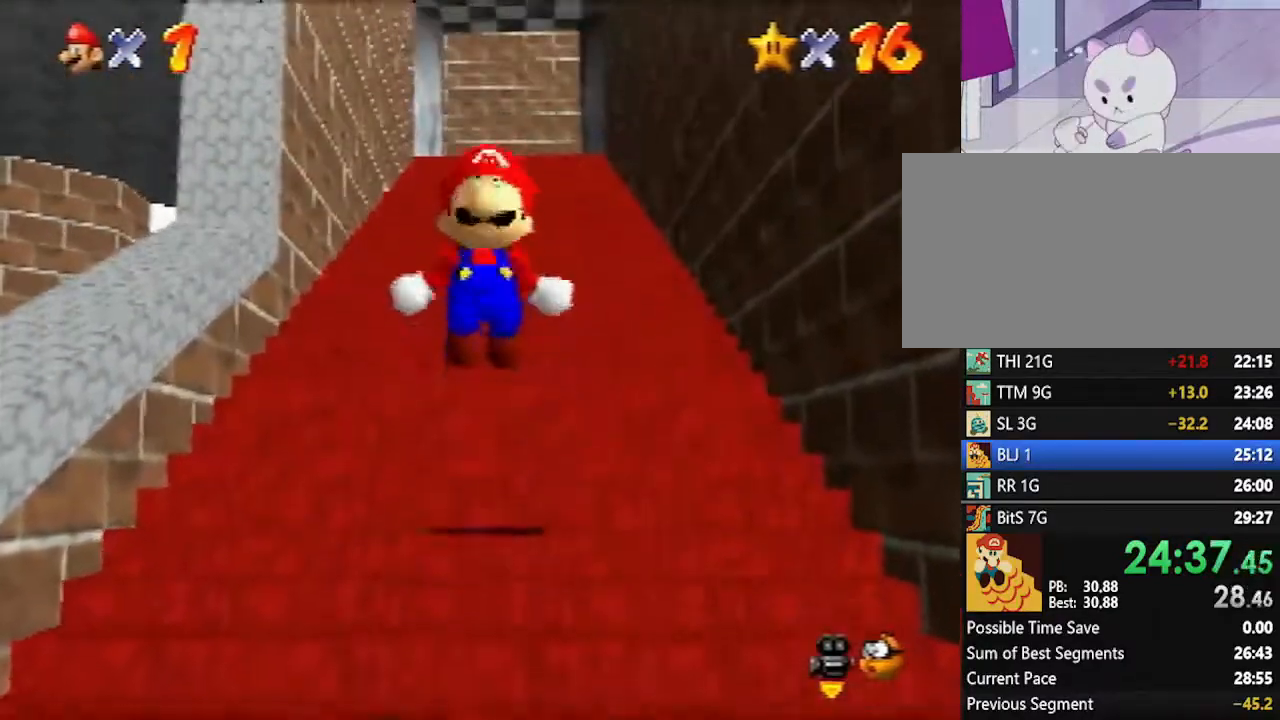
{"buttons": ["Z"], "left_stick": "up", "events": [[233, "A", "down"], [267, "A", "up"], [333, "A", "down"], [383, "A", "up"], [450, "A", "down"], [483, "A", "up"]]}
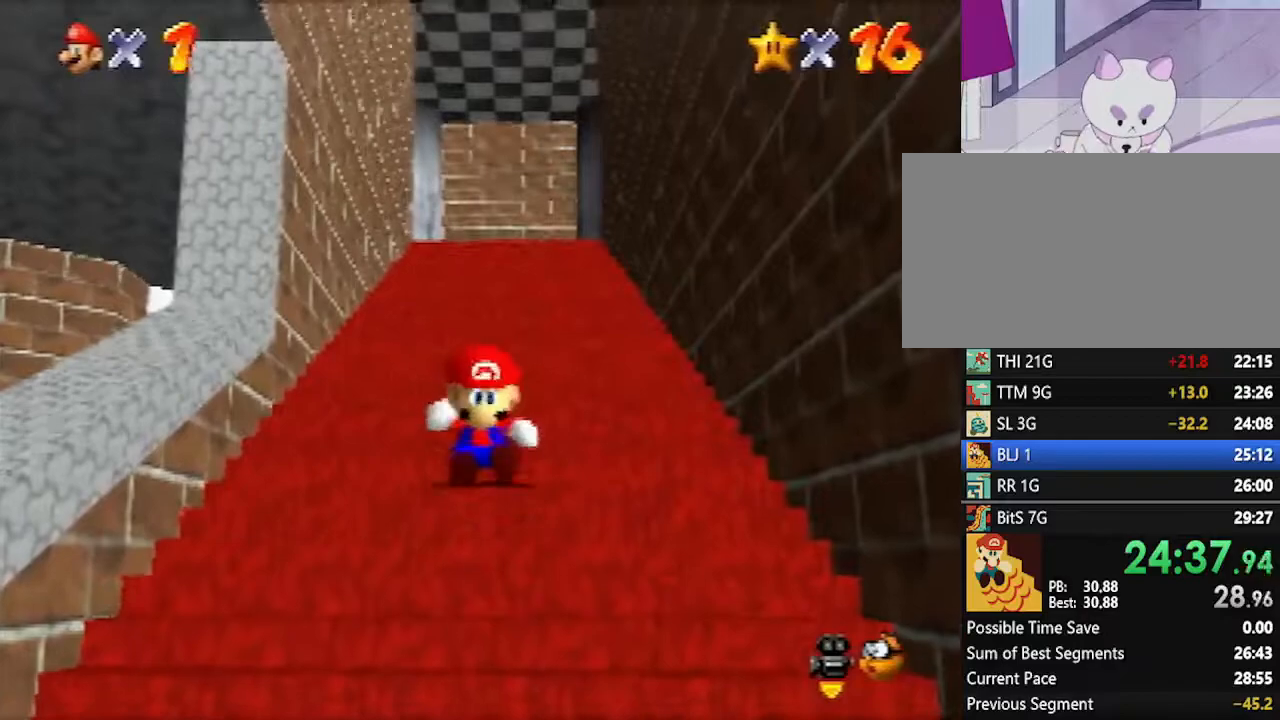
{"buttons": ["A", "Z"], "left_stick": "up", "events": [[50, "A", "down"], [117, "A", "up"], [167, "A", "down"], [200, "A", "up"], [267, "A", "down"], [300, "A", "up"], [367, "A", "down"], [383, "A", "up"], [450, "A", "down"]]}
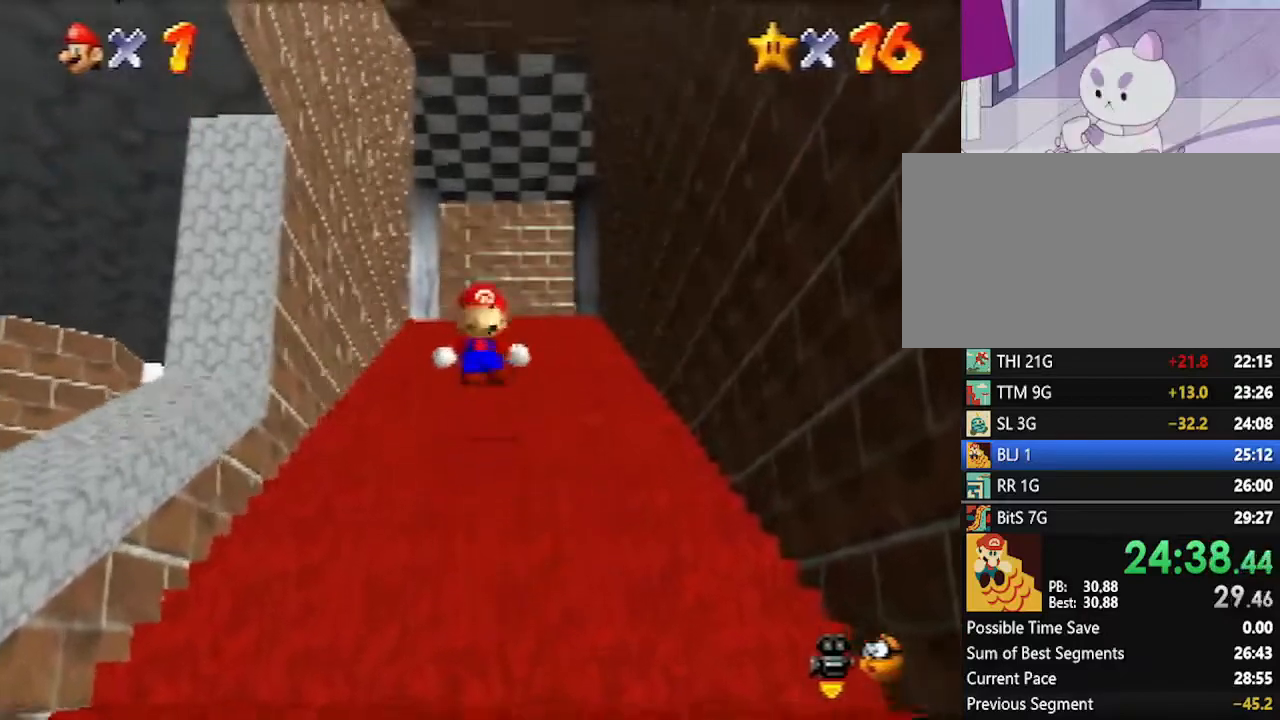
{"buttons": ["A", "Z"], "left_stick": "up", "events": [[17, "A", "up"], [133, "A", "down"], [167, "A", "up"], [200, "A", "down"], [233, "A", "up"], [300, "A", "down"], [333, "A", "up"], [400, "A", "down"], [417, "A", "up"], [483, "A", "down"]]}
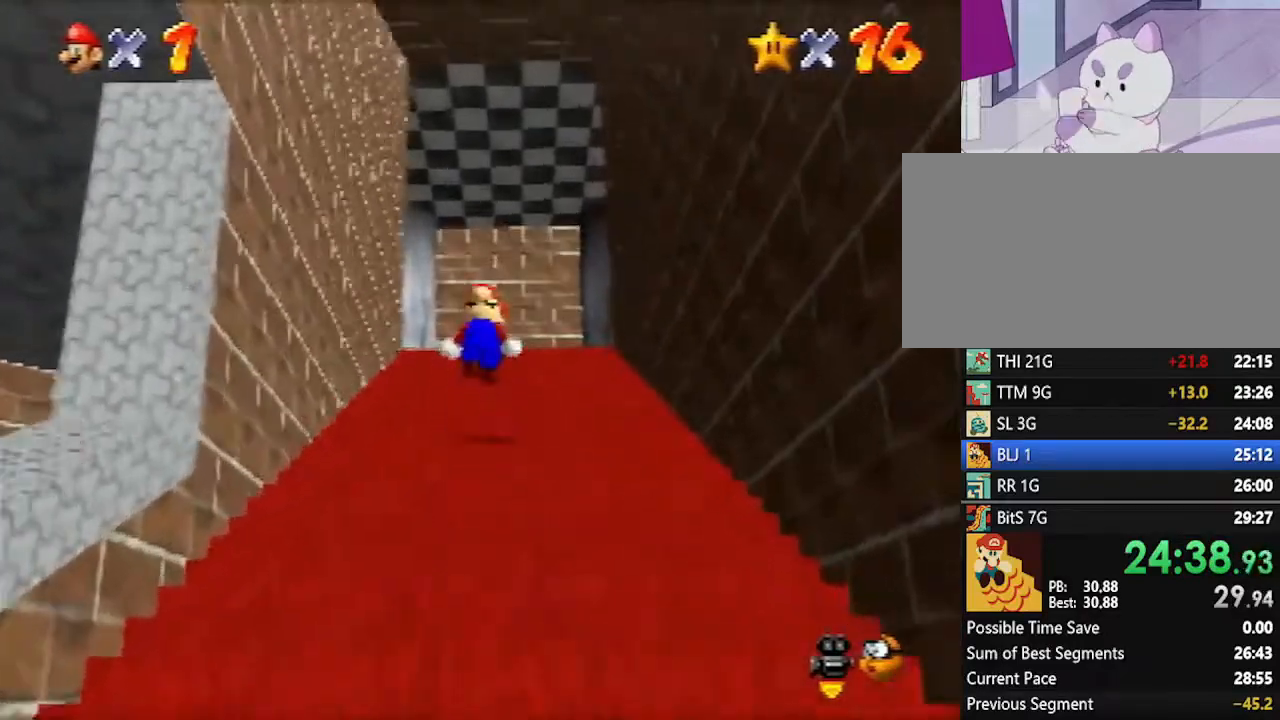
{"buttons": ["A", "Z"], "left_stick": "up", "events": [[17, "A", "up"], [367, "A", "down"], [417, "A", "up"], [450, "A", "down"]]}
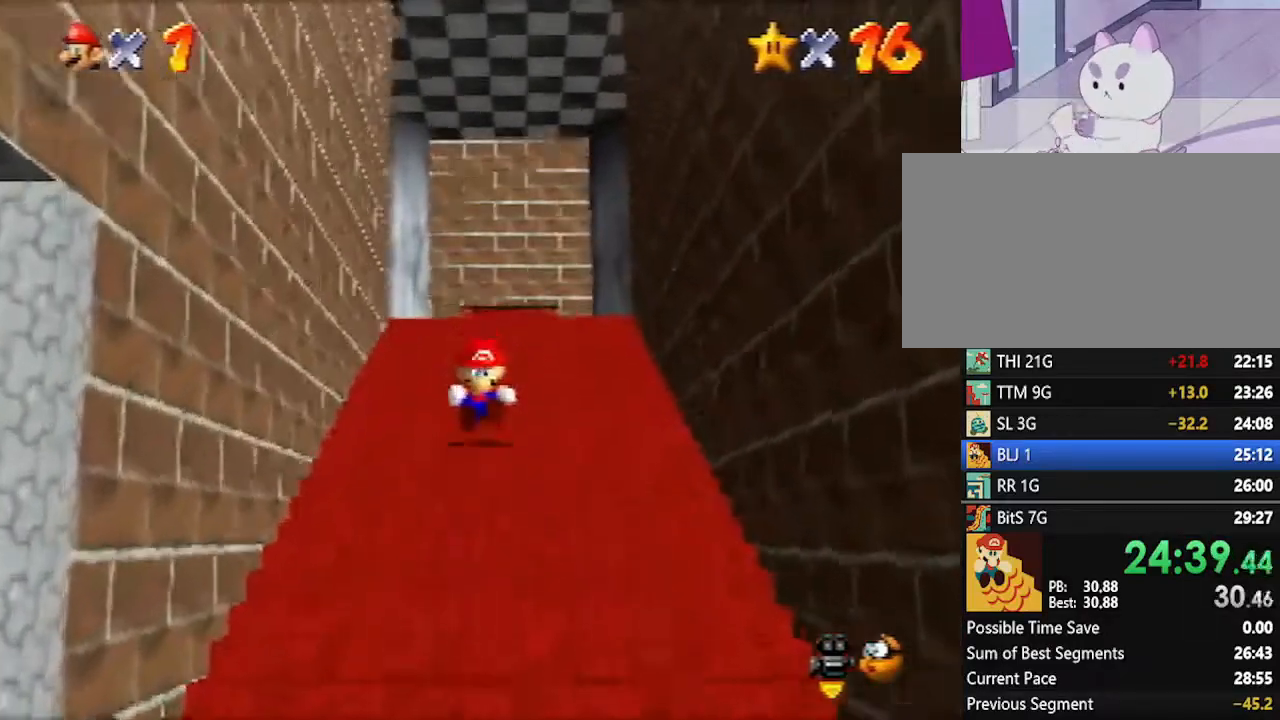
{"buttons": [], "left_stick": "center", "events": [[17, "A", "up"], [83, "A", "down"], [133, "A", "up"], [200, "A", "down"], [233, "A", "up"], [300, "A", "down"], [367, "A", "up"], [417, "Z", "up"], [450, "left_stick", "center"]]}
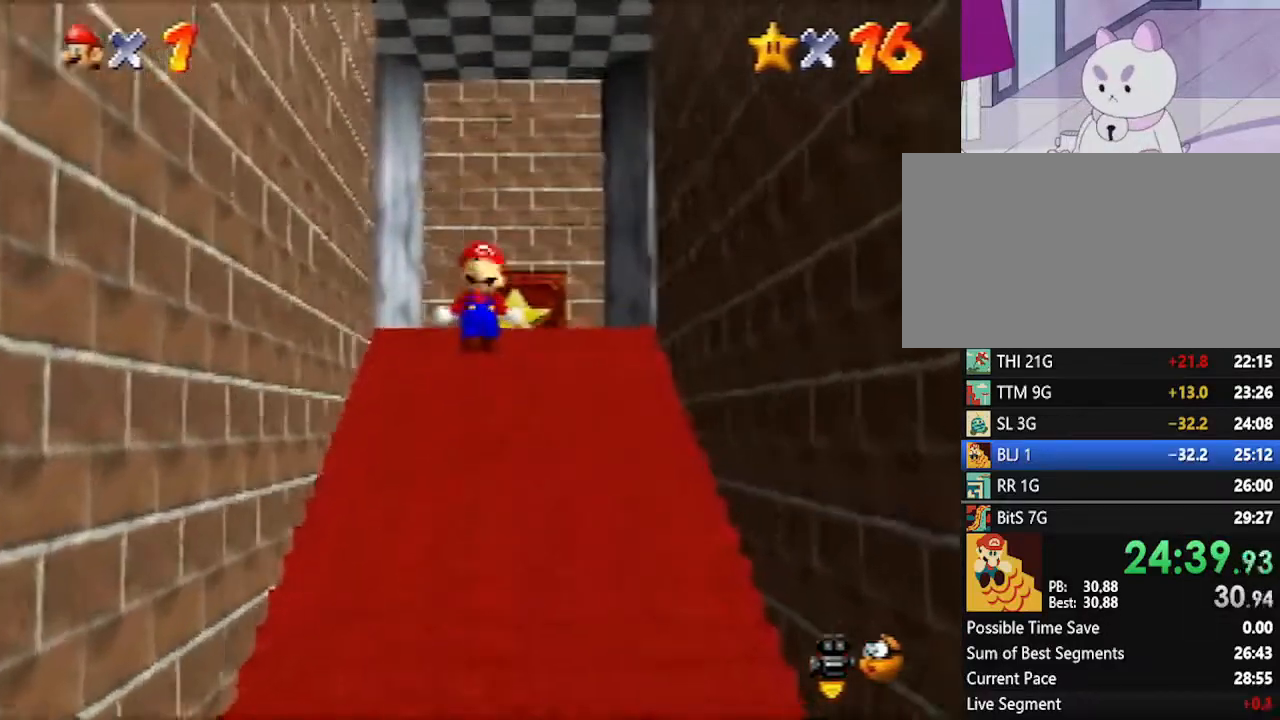
{"buttons": [], "left_stick": "down", "events": [[83, "left_stick", "down"]]}
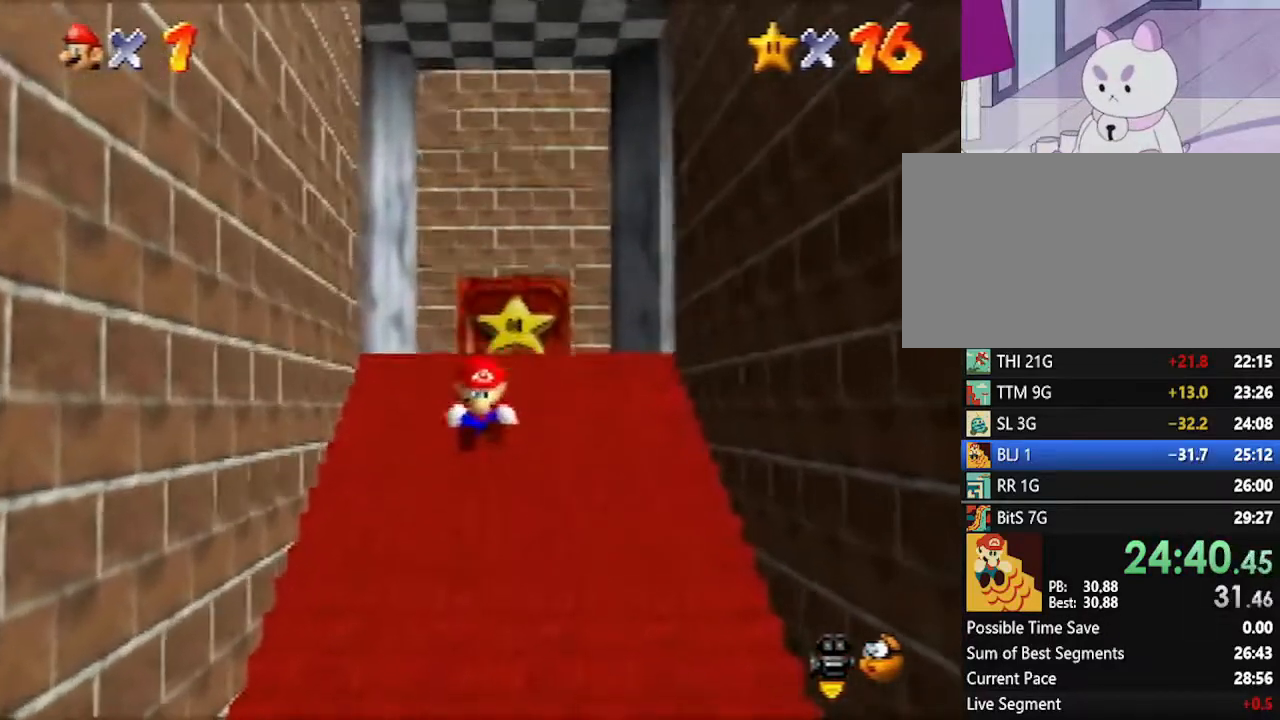
{"buttons": [], "left_stick": "down", "events": []}
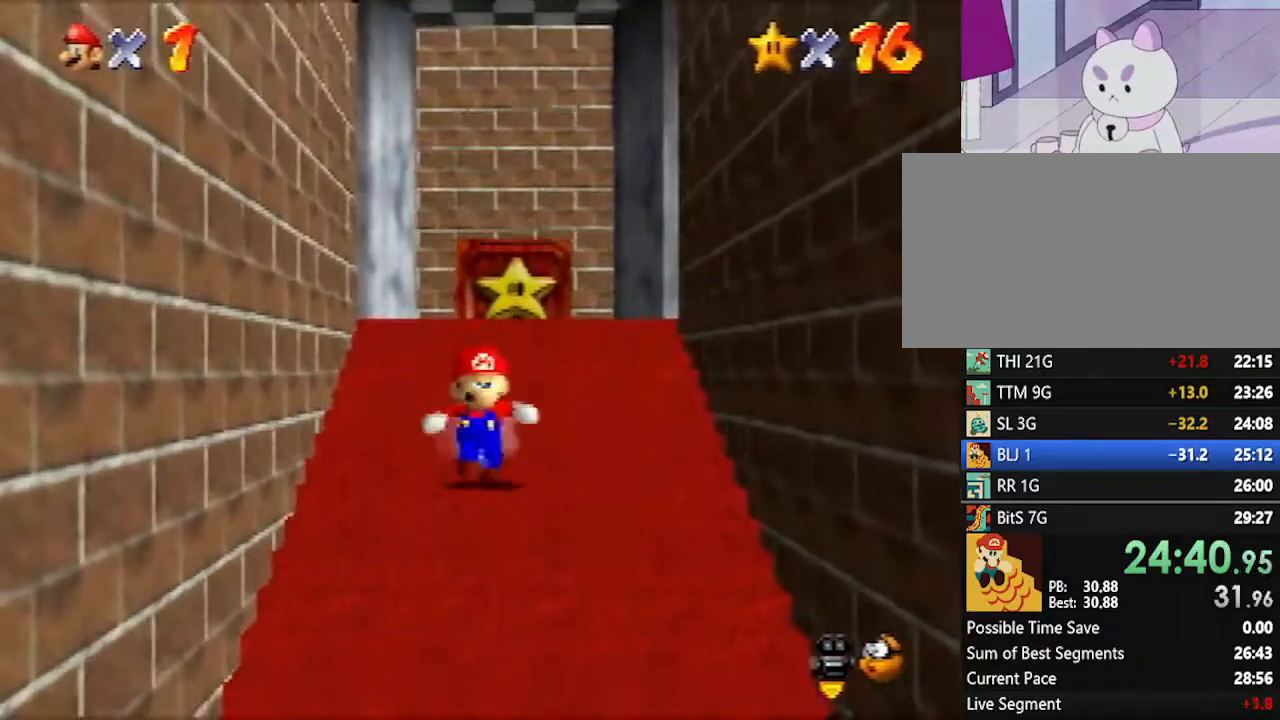
{"buttons": [], "left_stick": "down", "events": [[267, "A", "down"], [300, "A", "up"]]}
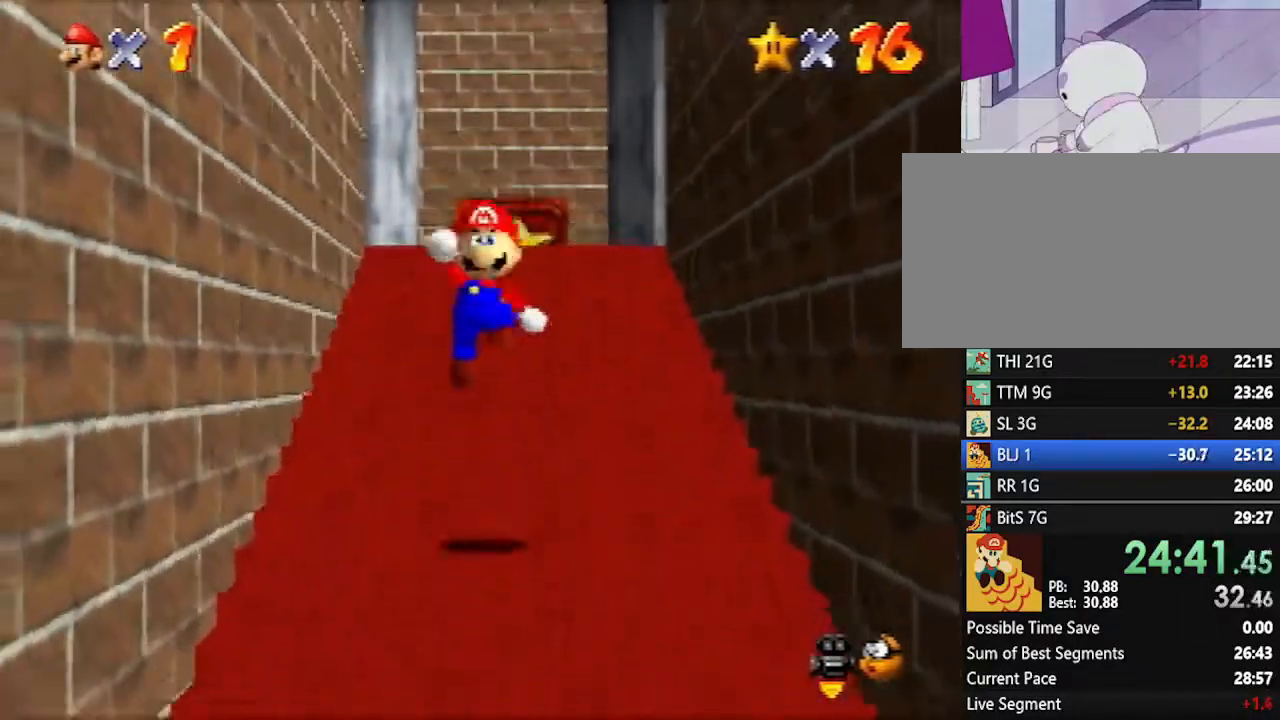
{"buttons": [], "left_stick": "down", "events": [[83, "left_stick", "center"], [450, "left_stick", "down"]]}
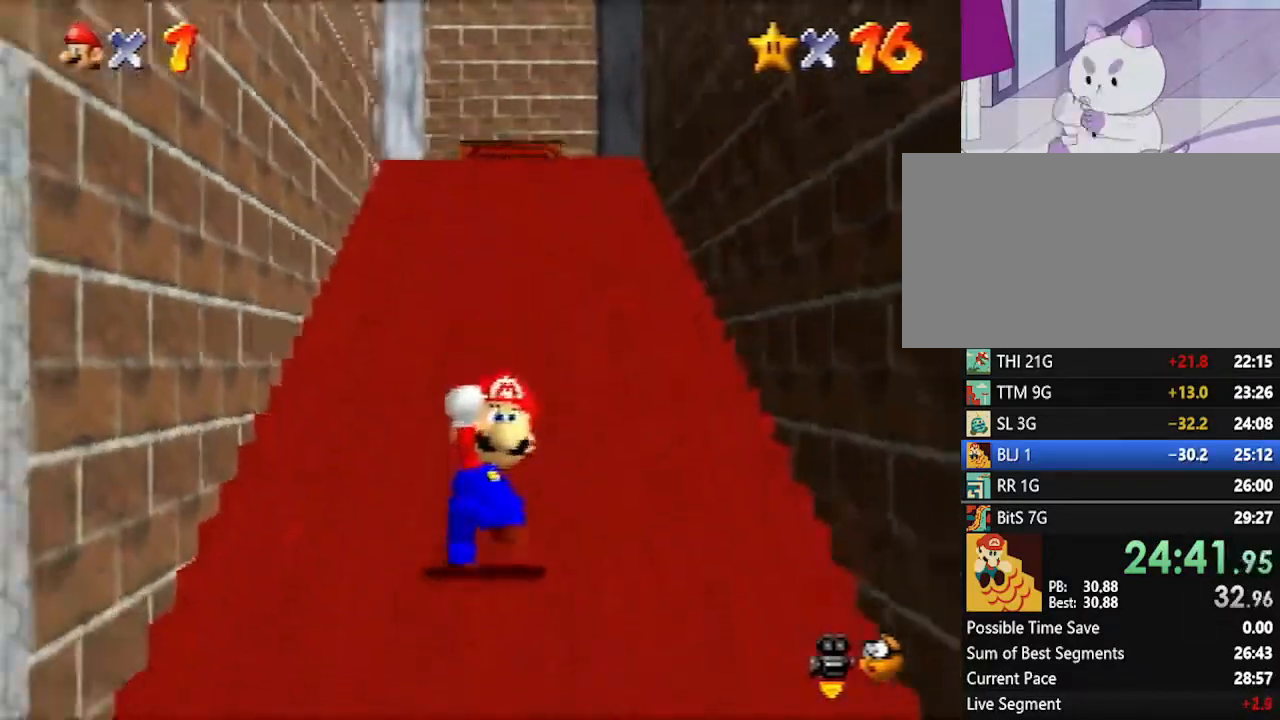
{"buttons": ["Z"], "left_stick": "up", "events": [[233, "Z", "down"], [267, "A", "down"], [333, "A", "up"], [350, "left_stick", "center"], [450, "left_stick", "up"]]}
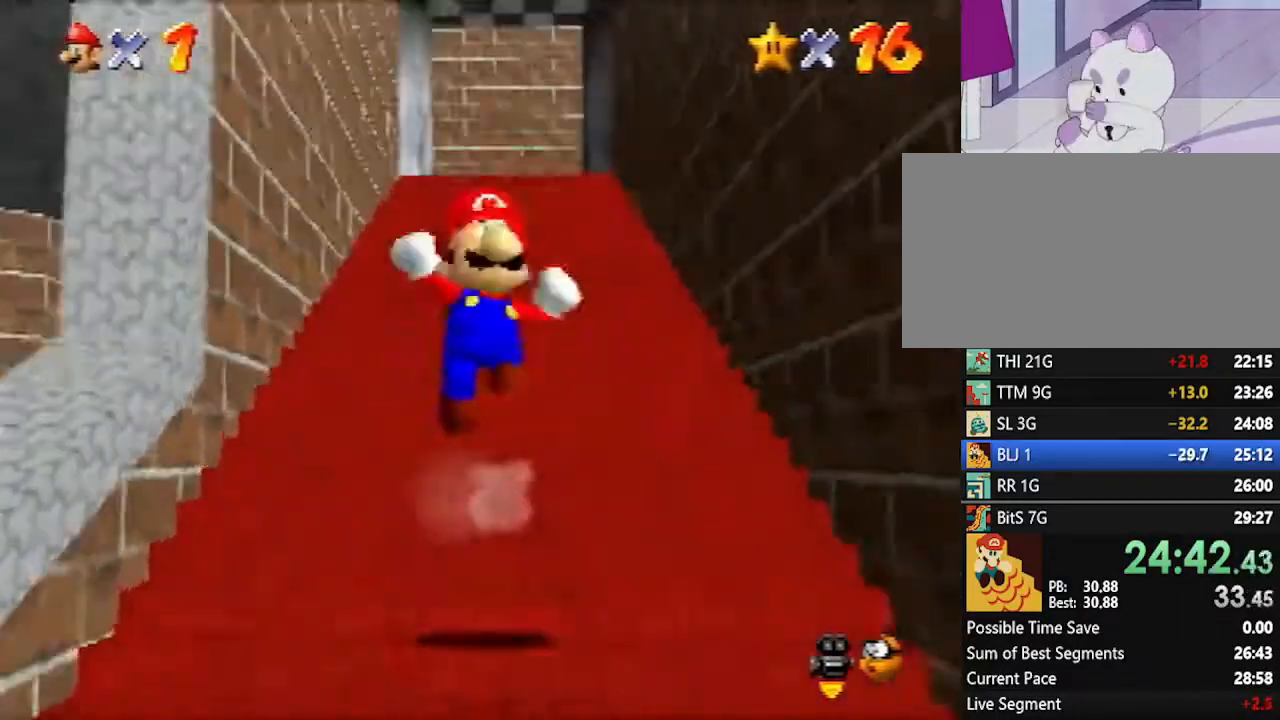
{"buttons": ["Z"], "left_stick": "up", "events": []}
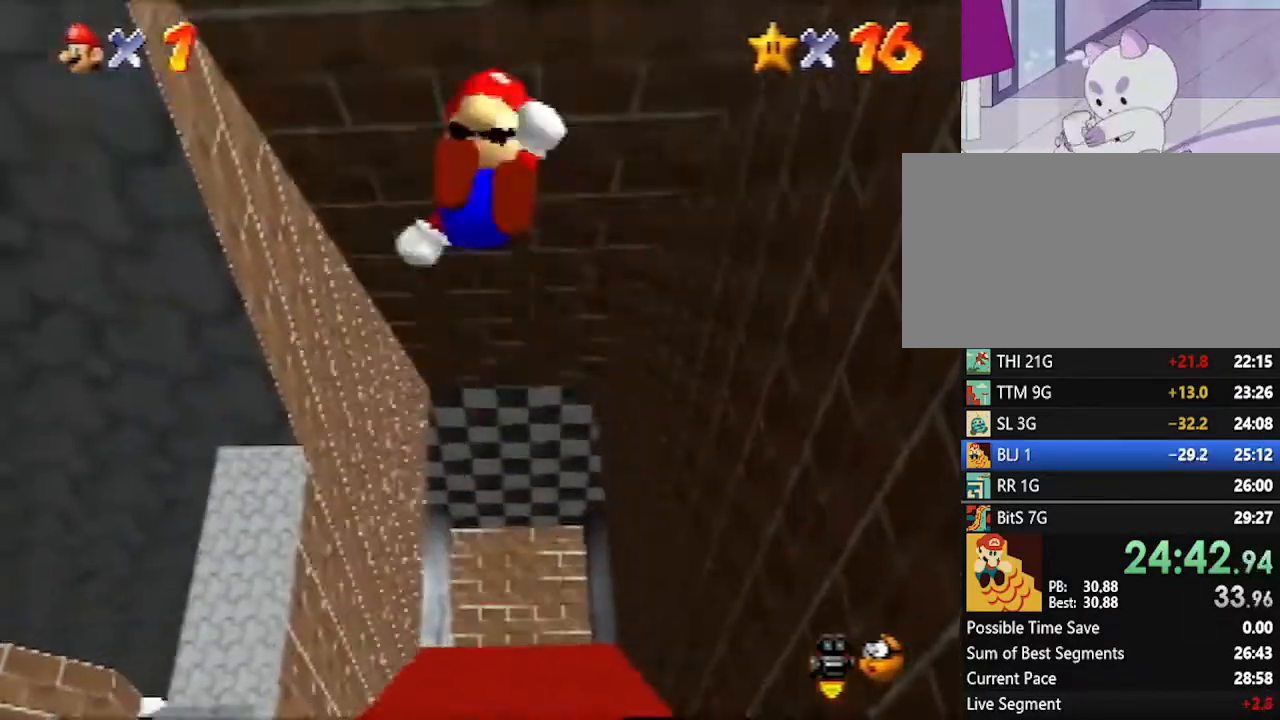
{"buttons": ["A", "Z"], "left_stick": "up", "events": [[483, "A", "down"]]}